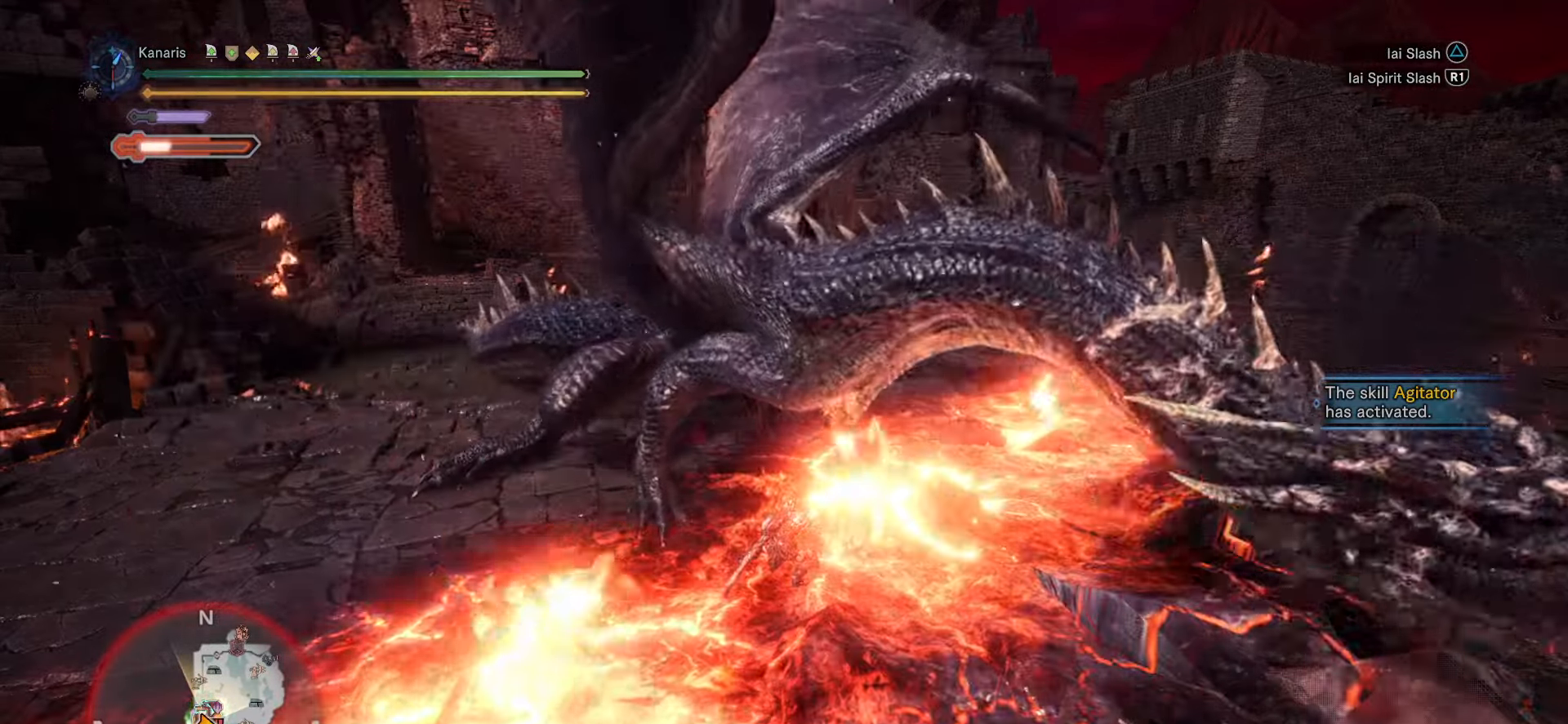
Gameplay with a controller (PlayStation layout); each line is a JSON object with the inputs held at the frame after it (dt_ms = milliseconds from this image to that frame). "button_events" lists button changes between this image and that frame as [ms after this image, input, new state], when the widget could be followed in between (sticks are given only as held states). This document gives stick clicks only as held states, not as events. Not read: HOME L1 R1 SELECT START TOUCHPAD.
{"dt_ms": 500, "buttons": [], "left_stick": "right", "right_stick": "center", "button_events": [[100, "DPAD_RIGHT", "up"], [100, "DPAD_UP", "up"], [233, "DPAD_UP", "down"], [283, "DPAD_UP", "up"]]}
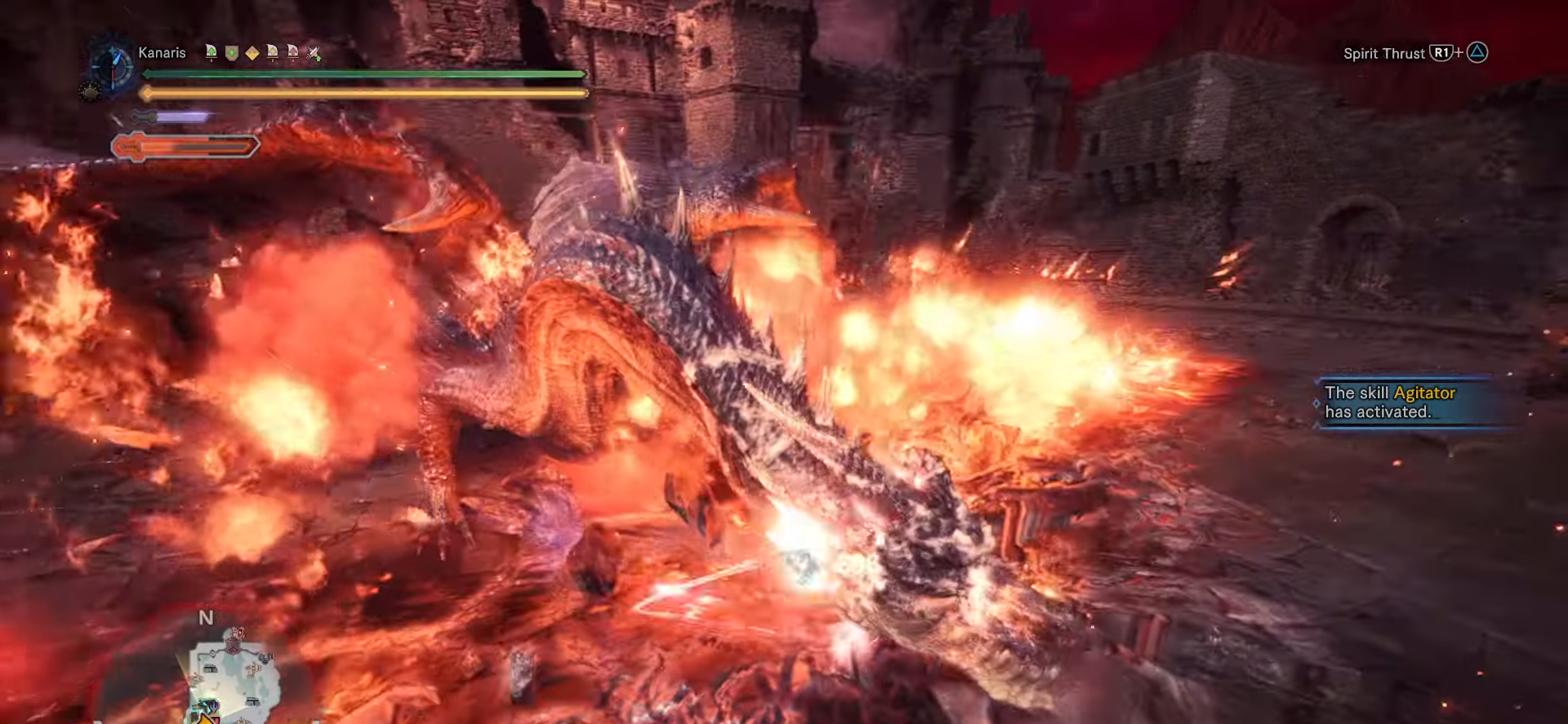
{"dt_ms": 500, "buttons": [], "left_stick": "up-right", "right_stick": "center", "button_events": []}
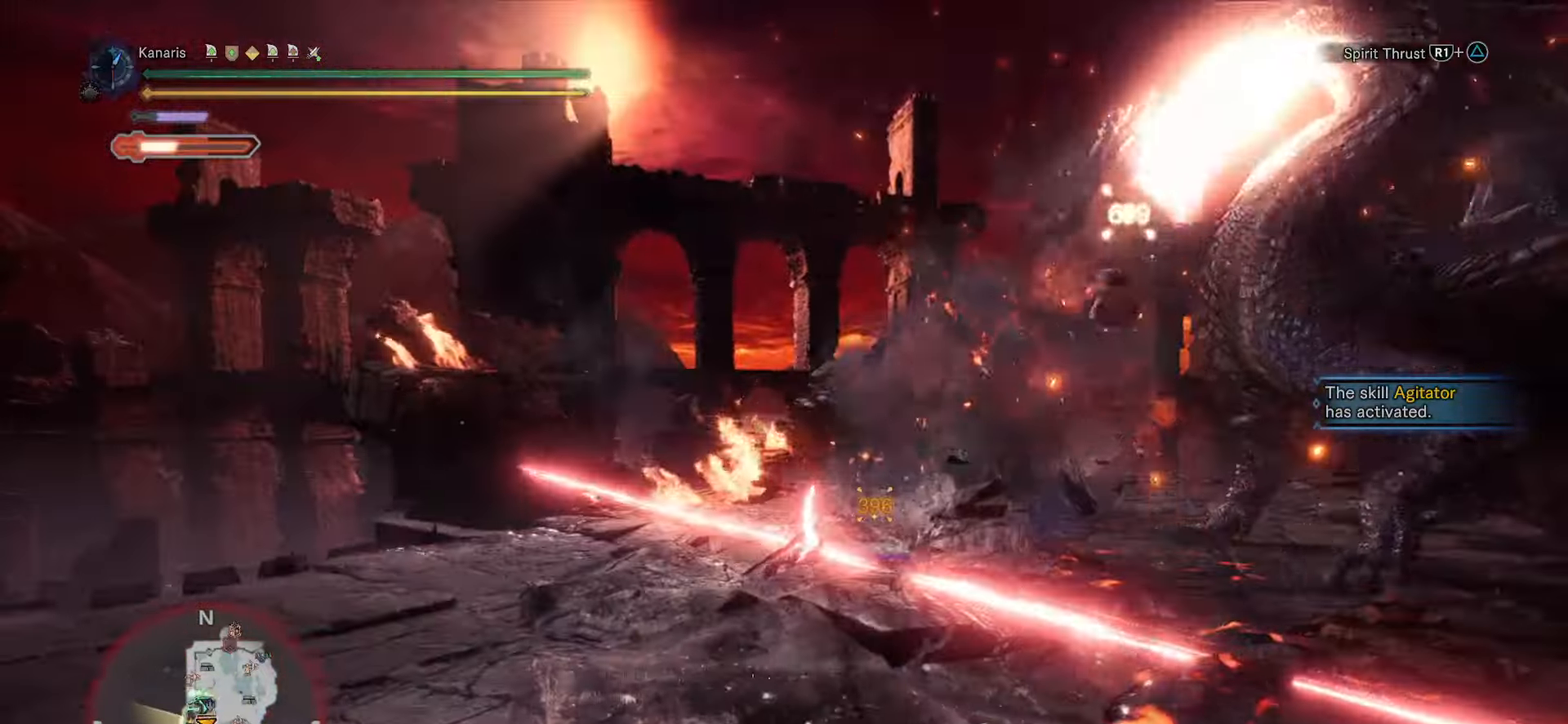
{"dt_ms": 1000, "buttons": [], "left_stick": "up", "right_stick": "center", "button_events": []}
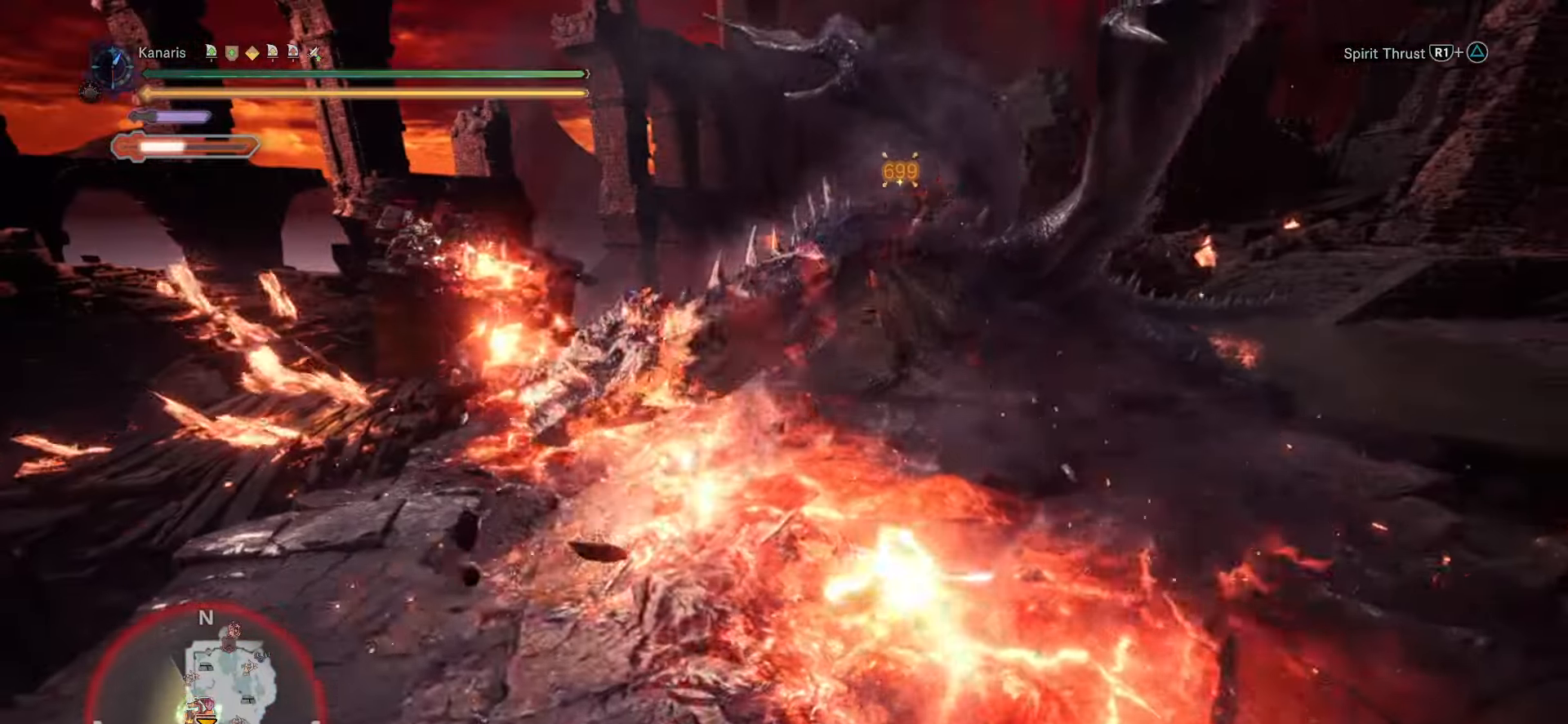
{"dt_ms": 500, "buttons": [], "left_stick": "up", "right_stick": "center", "button_events": [[66, "CROSS", "down"], [166, "CROSS", "up"], [233, "CROSS", "down"], [316, "CROSS", "up"], [383, "CROSS", "down"], [500, "CROSS", "up"]]}
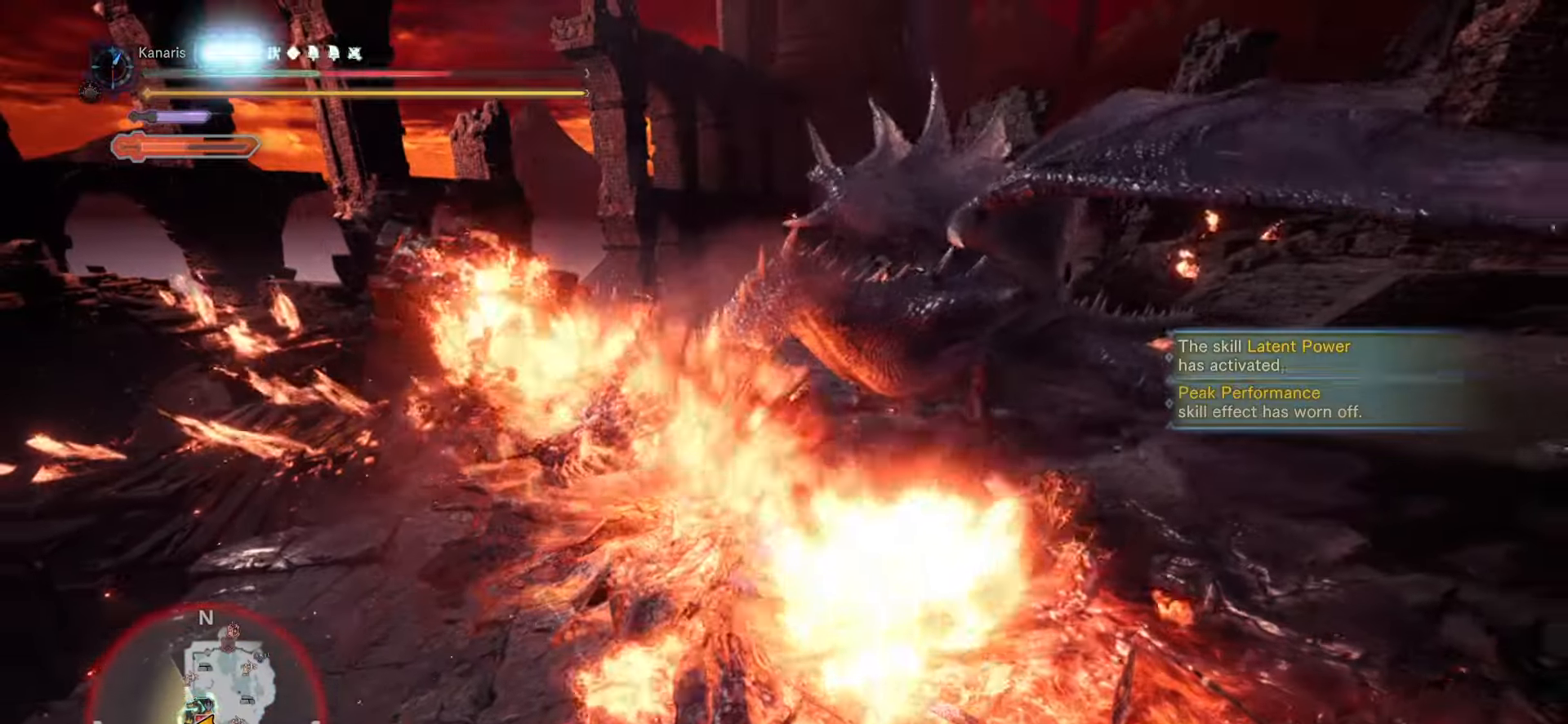
{"dt_ms": 500, "buttons": [], "left_stick": "center", "right_stick": "center", "button_events": []}
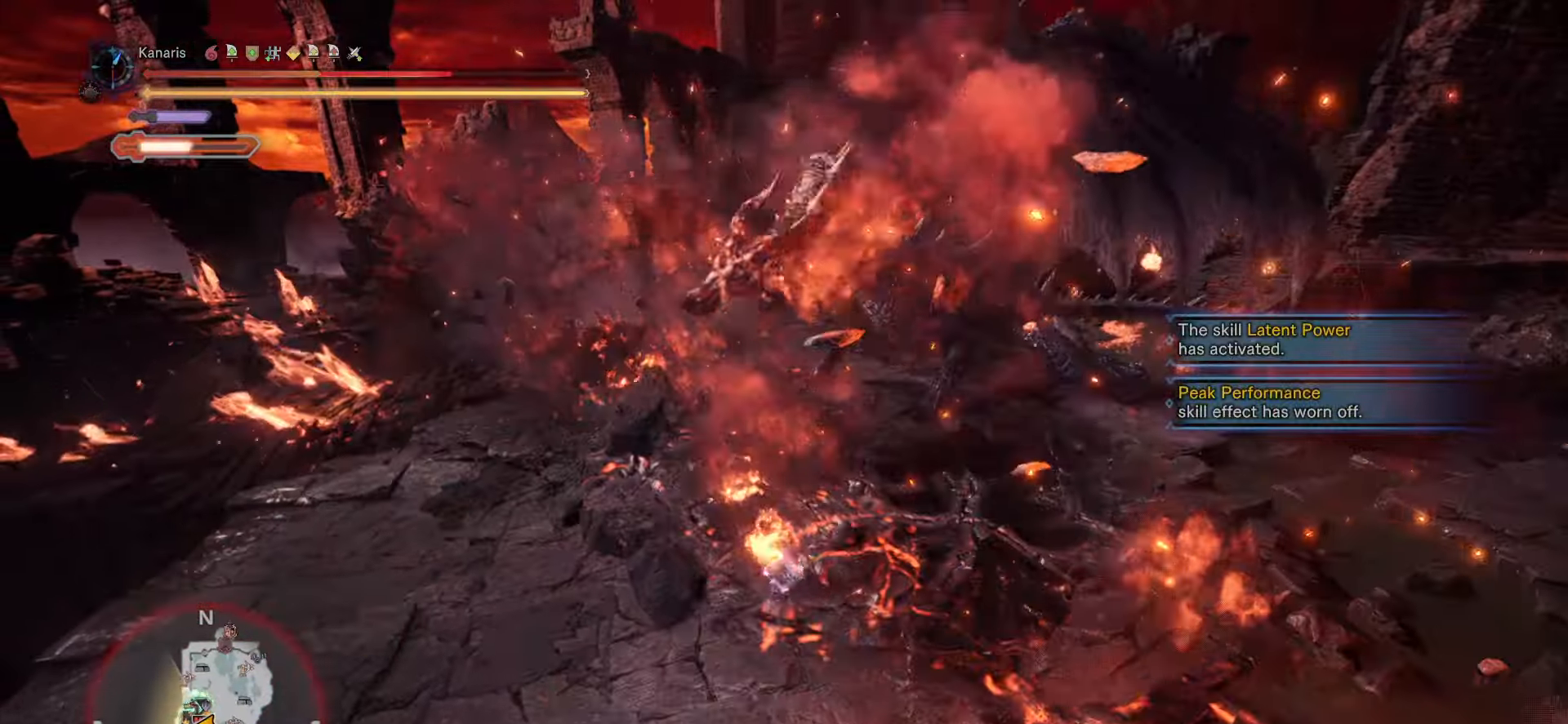
{"dt_ms": 500, "buttons": [], "left_stick": "center", "right_stick": "center", "button_events": []}
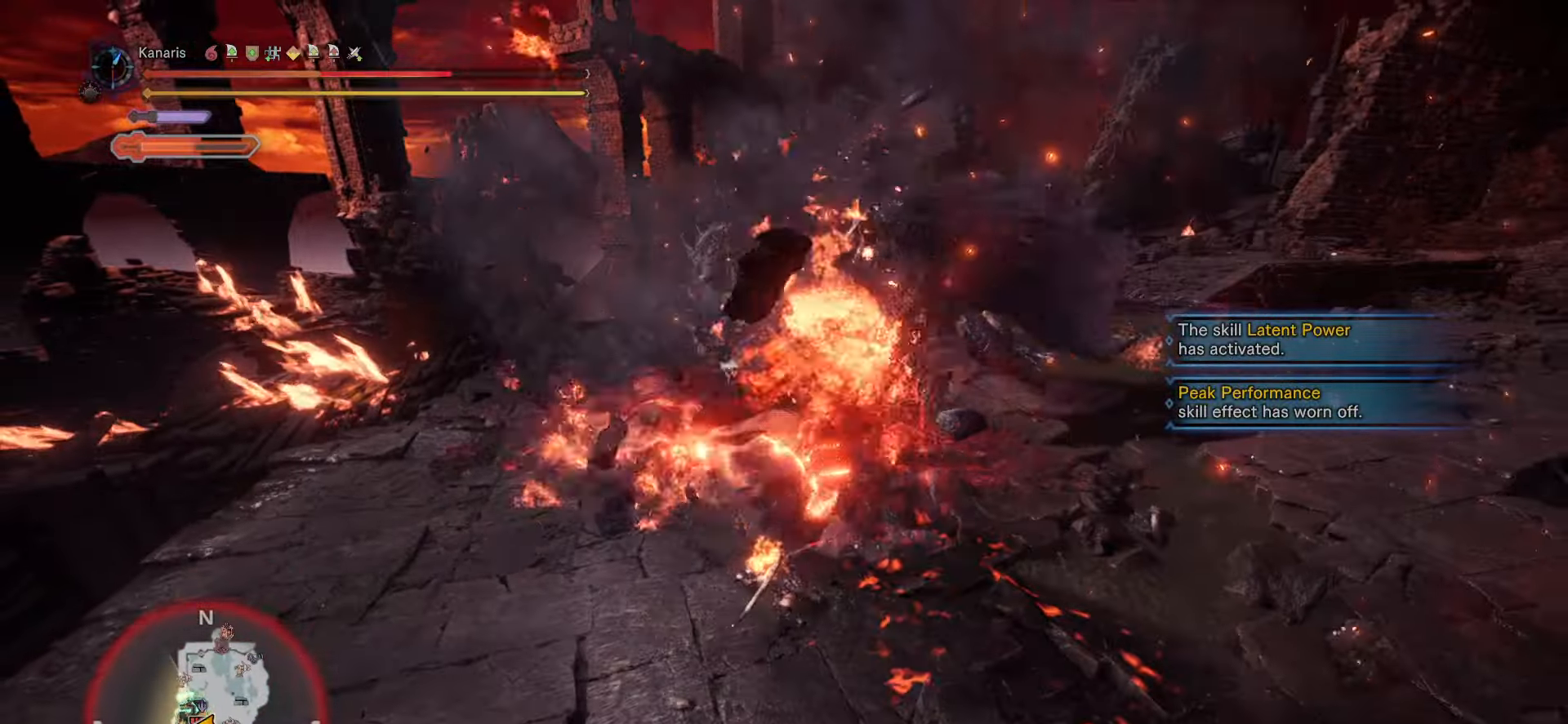
{"dt_ms": 500, "buttons": [], "left_stick": "up-right", "right_stick": "center", "button_events": []}
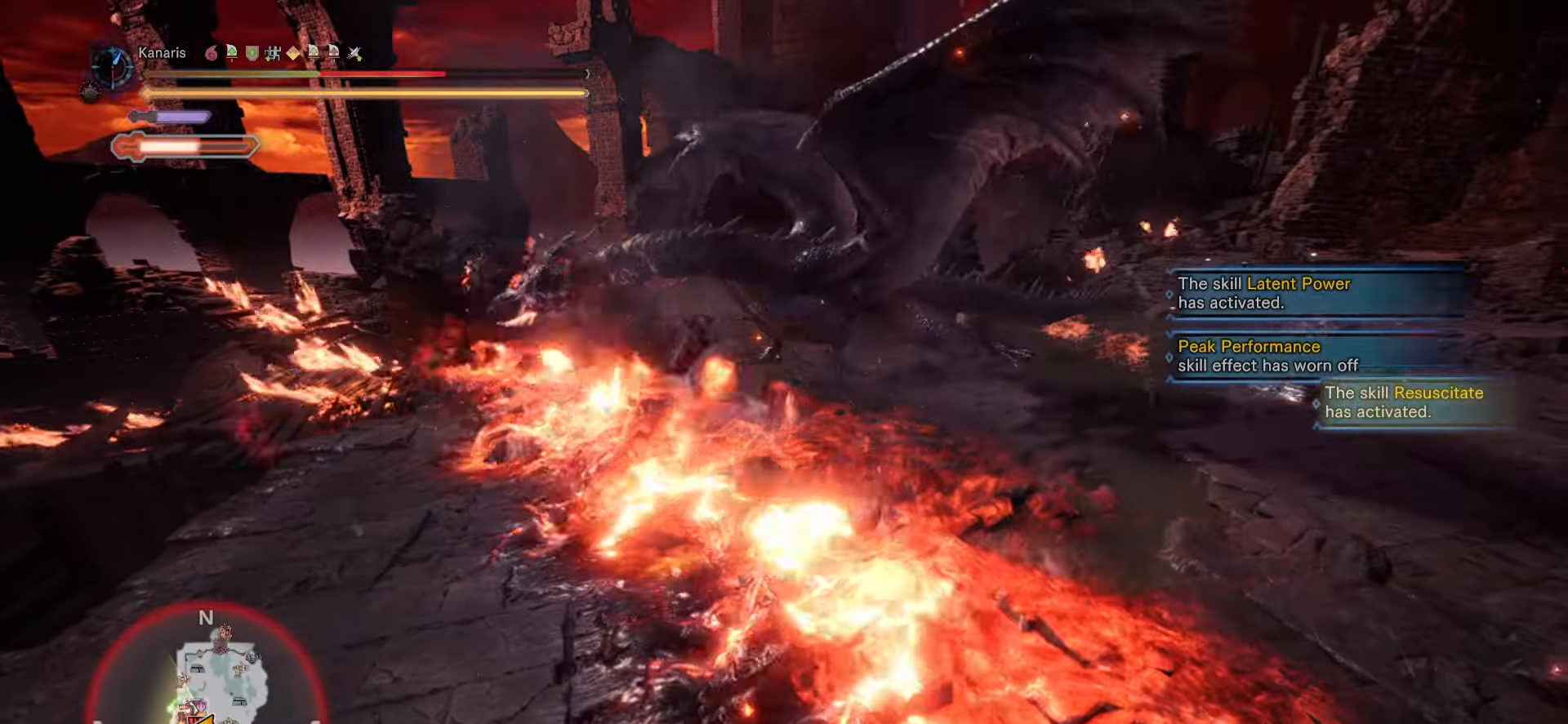
{"dt_ms": 500, "buttons": ["CROSS"], "left_stick": "up-right", "right_stick": "center", "button_events": [[450, "CROSS", "down"]]}
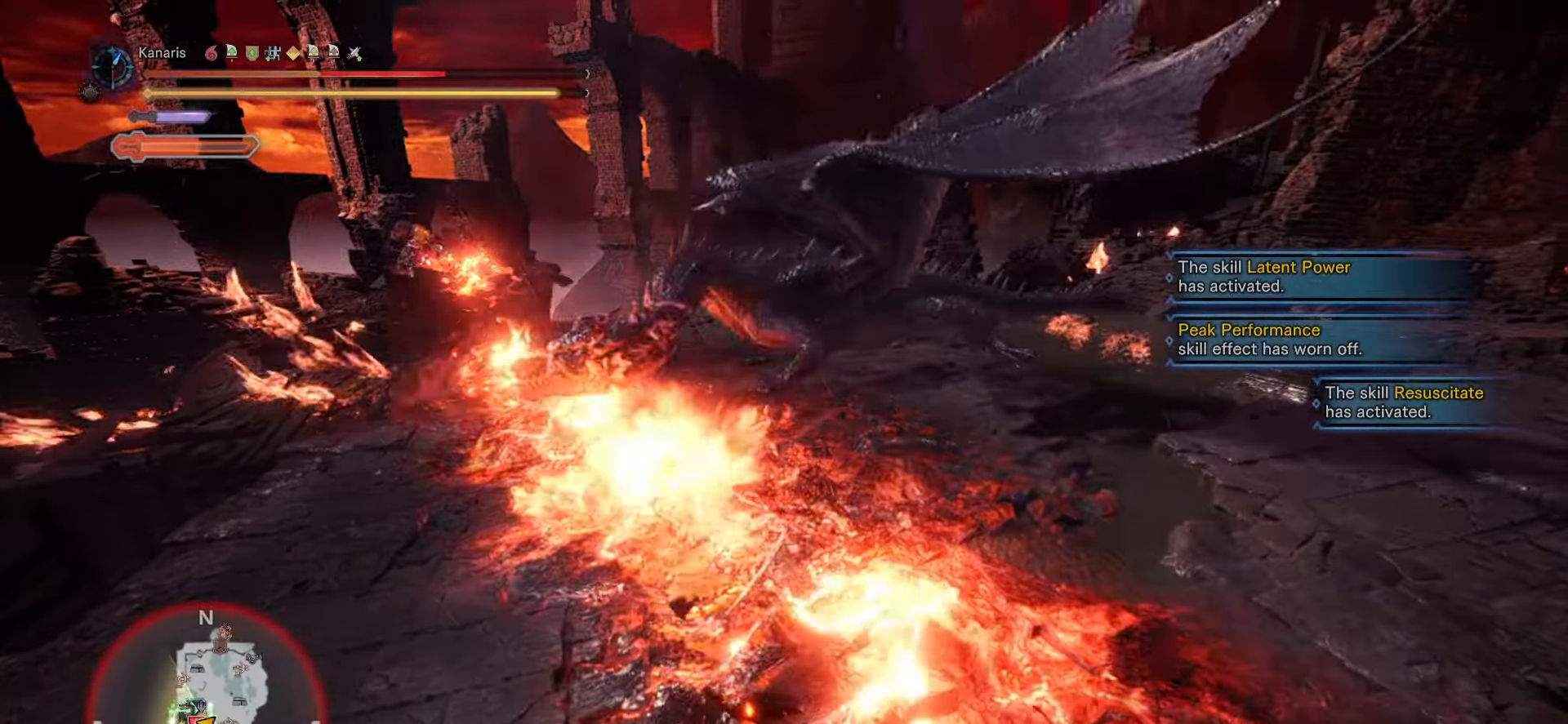
{"dt_ms": 500, "buttons": [], "left_stick": "right", "right_stick": "center", "button_events": [[333, "CROSS", "up"]]}
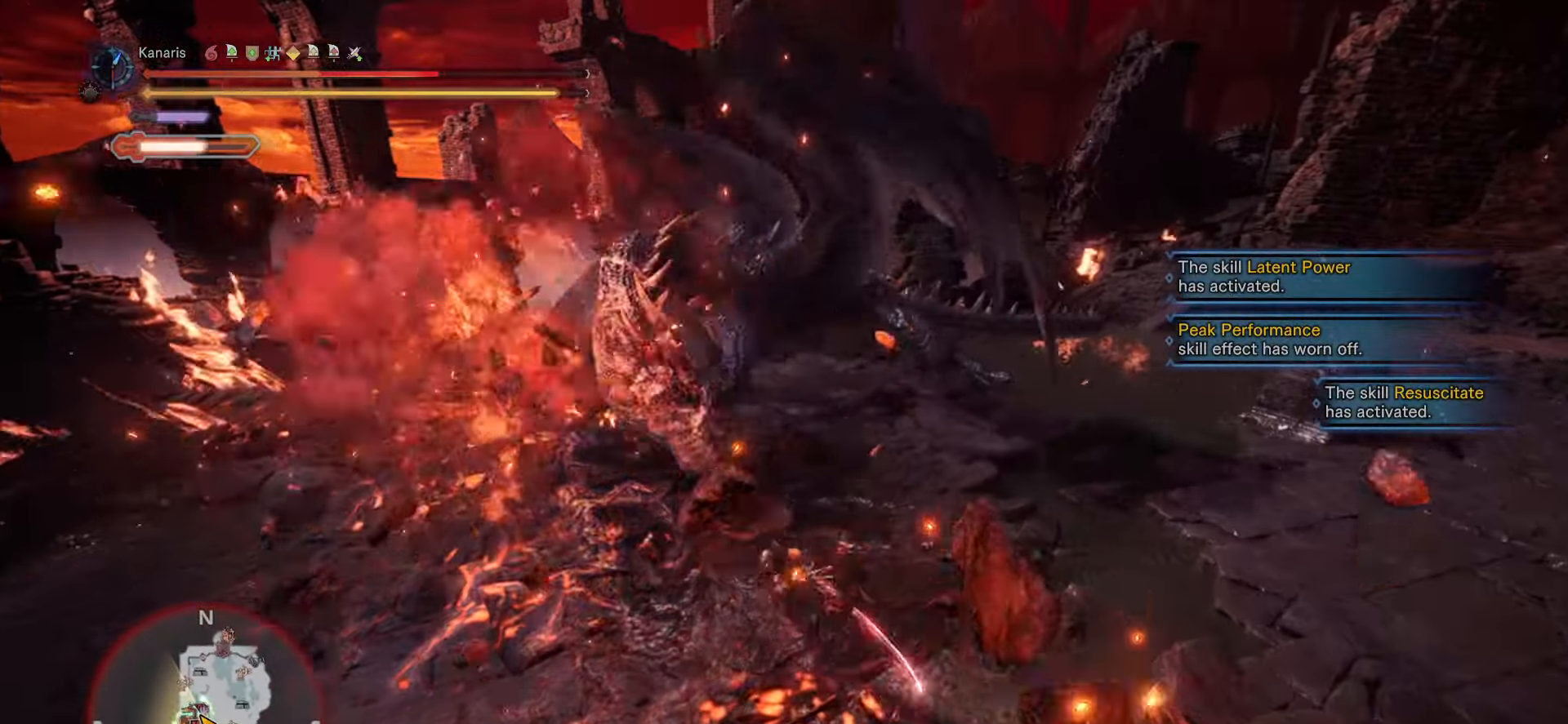
{"dt_ms": 500, "buttons": ["R2"], "left_stick": "down-right", "right_stick": "center", "button_events": [[33, "R2", "down"]]}
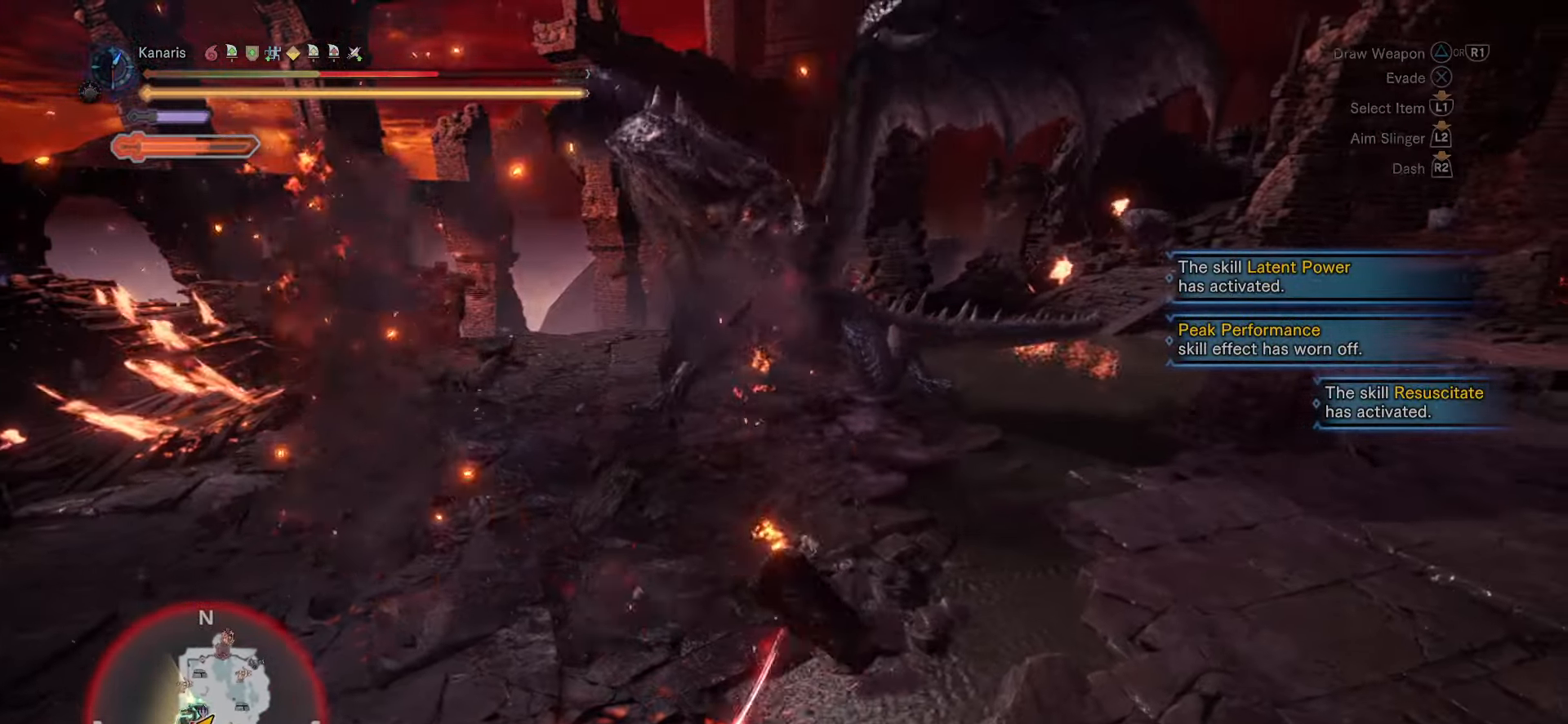
{"dt_ms": 500, "buttons": [], "left_stick": "down-right", "right_stick": "center", "button_events": [[366, "R2", "up"]]}
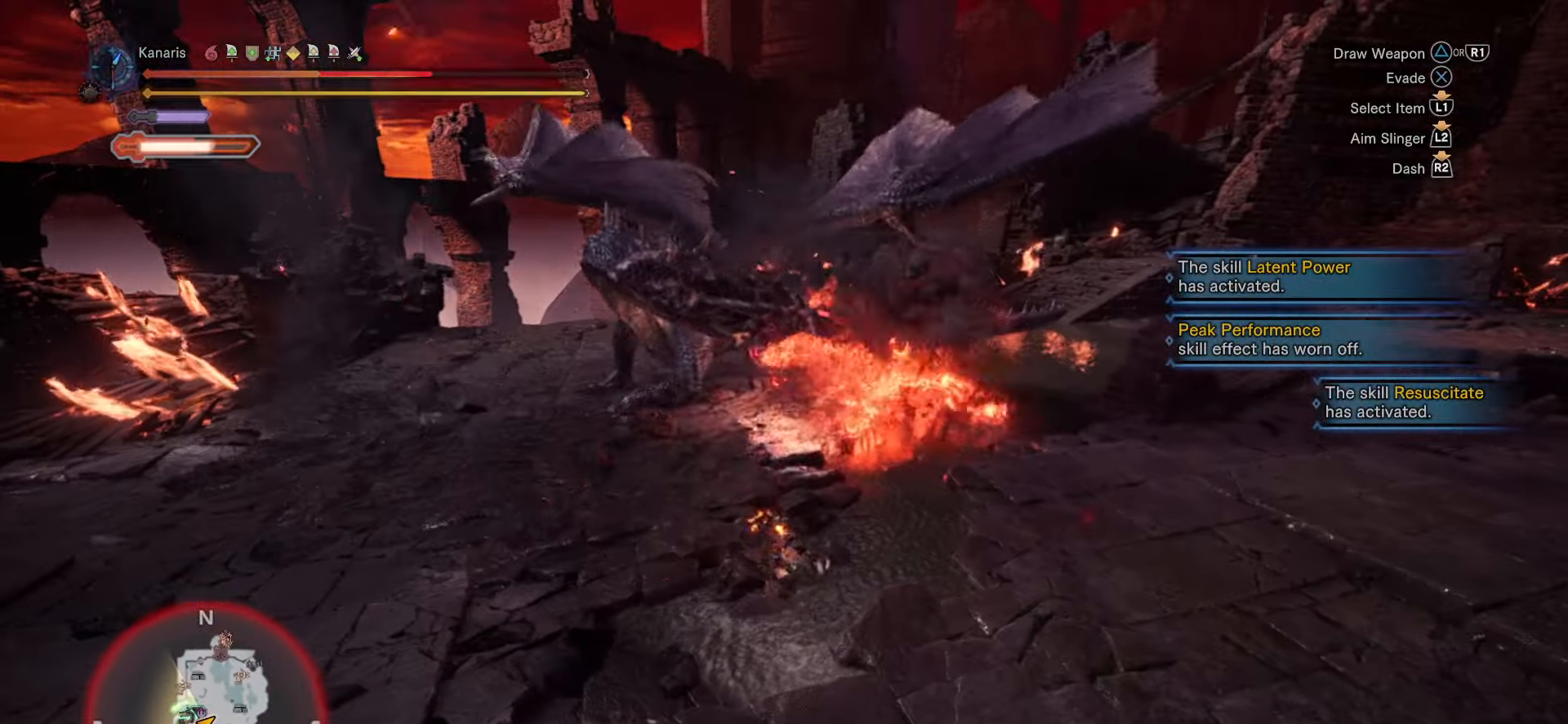
{"dt_ms": 500, "buttons": ["R2", "DPAD_UP"], "left_stick": "down-right", "right_stick": "up", "button_events": [[166, "R2", "down"], [450, "DPAD_UP", "down"]]}